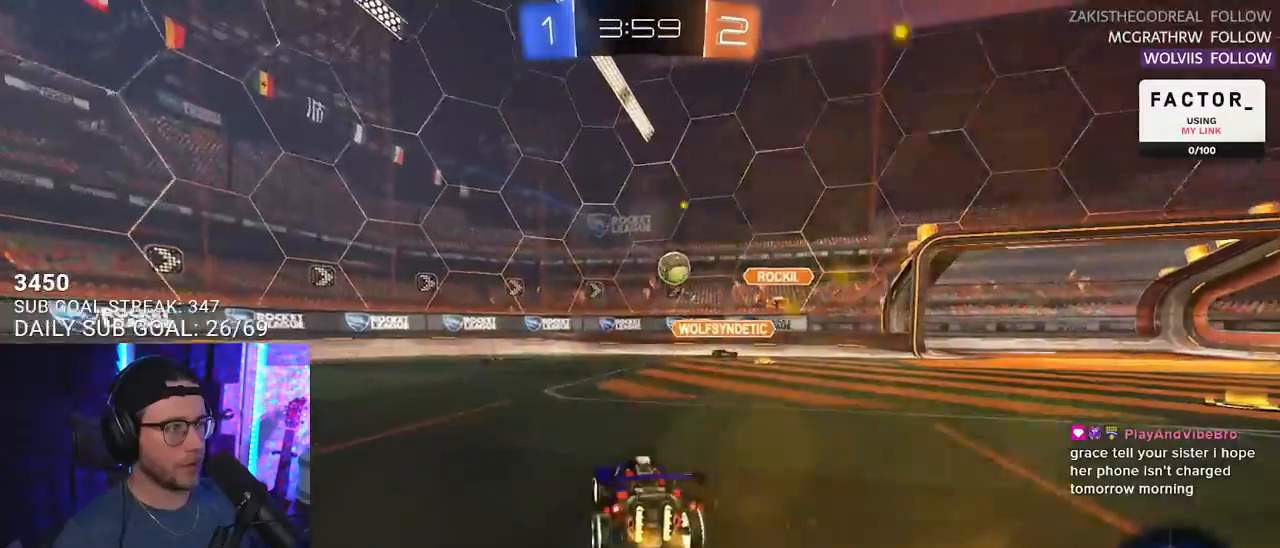
Gameplay with a controller (PlayStation layout); each line is a JSON object with the inputs held at the frame after it. "events" lists button and stick changes between this image and that frame as [ms after this image, input, new state], when the widget could be followed in between. Not read: SELECT START.
{"buttons": ["R2"], "left_stick": "left", "right_stick": "center", "events": [[67, "left_stick", "center"], [117, "L2", "up"], [317, "left_stick", "right"], [450, "left_stick", "left"]]}
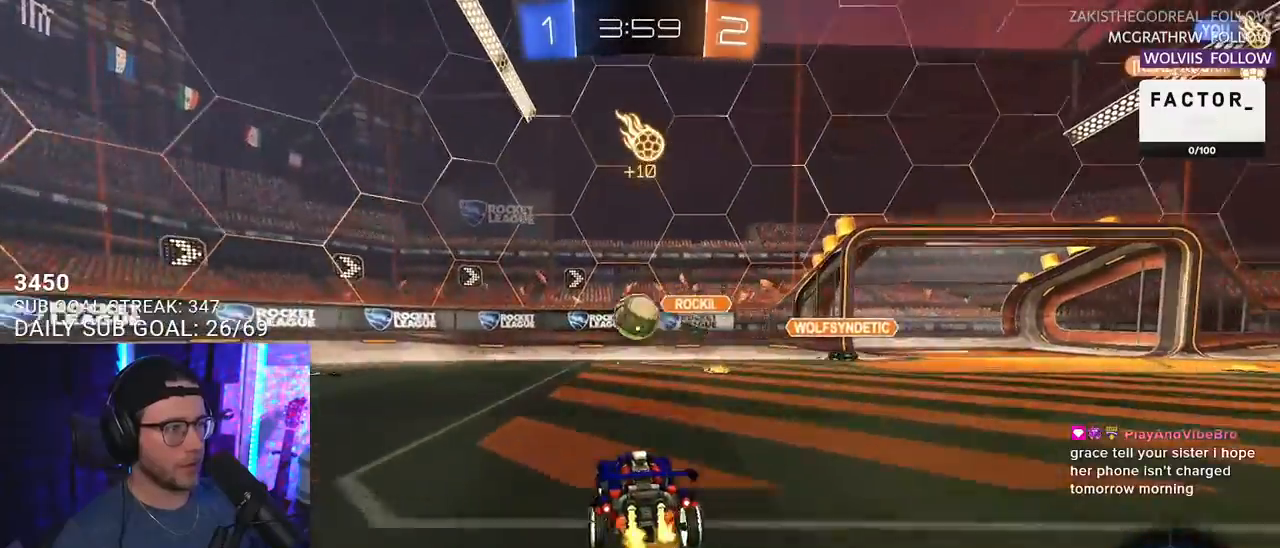
{"buttons": ["R2"], "left_stick": "down", "right_stick": "center", "events": [[133, "left_stick", "down-left"], [200, "L2", "down"], [200, "R2", "up"], [317, "CROSS", "down"], [367, "CROSS", "up"], [450, "L2", "up"], [450, "R2", "down"], [450, "left_stick", "down"]]}
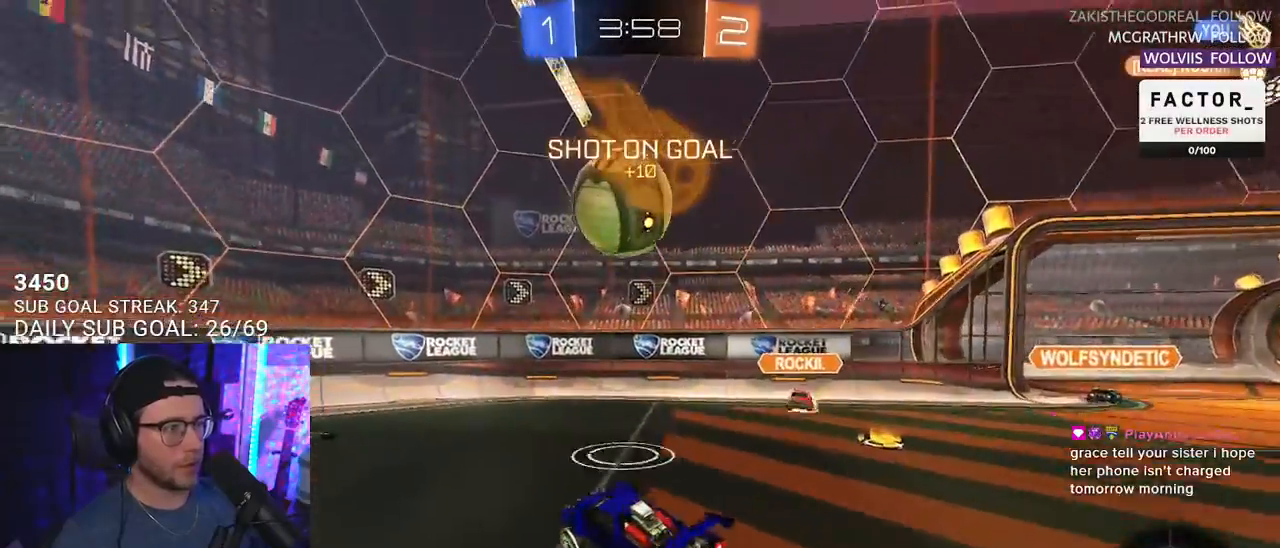
{"buttons": ["R2"], "left_stick": "up-left", "right_stick": "center", "events": [[33, "left_stick", "right"], [133, "left_stick", "down-right"], [217, "TRIANGLE", "down"], [267, "left_stick", "up"], [317, "TRIANGLE", "up"], [350, "left_stick", "up-left"]]}
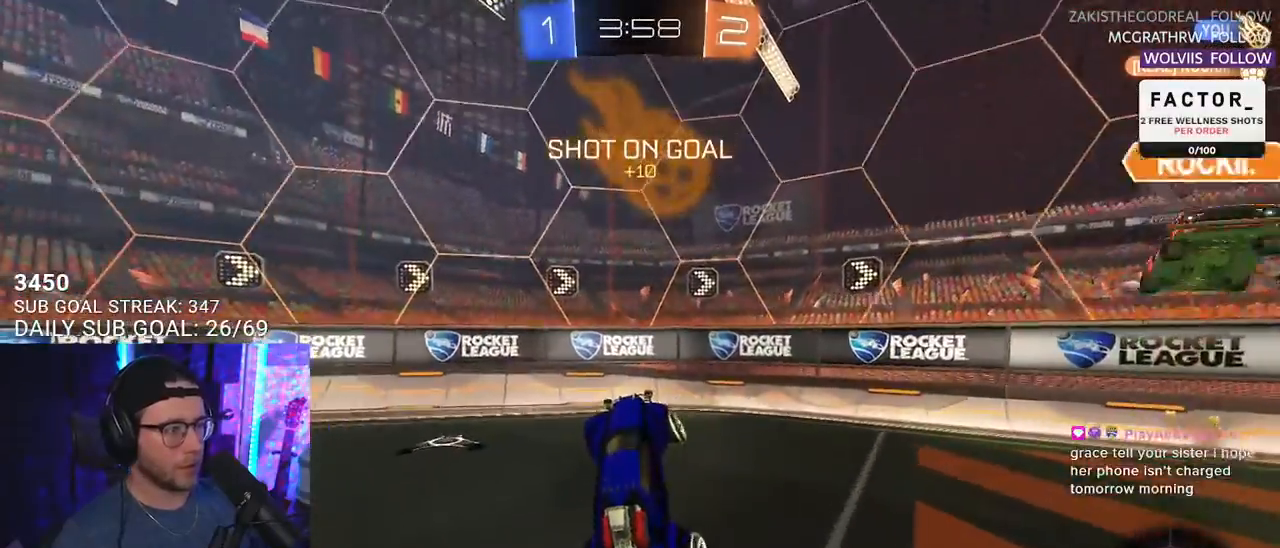
{"buttons": ["CROSS", "R2"], "left_stick": "up-left", "right_stick": "center", "events": [[67, "L3", "down"], [100, "left_stick", "left"], [233, "L3", "up"], [250, "left_stick", "up"], [400, "left_stick", "up-left"], [433, "CROSS", "down"]]}
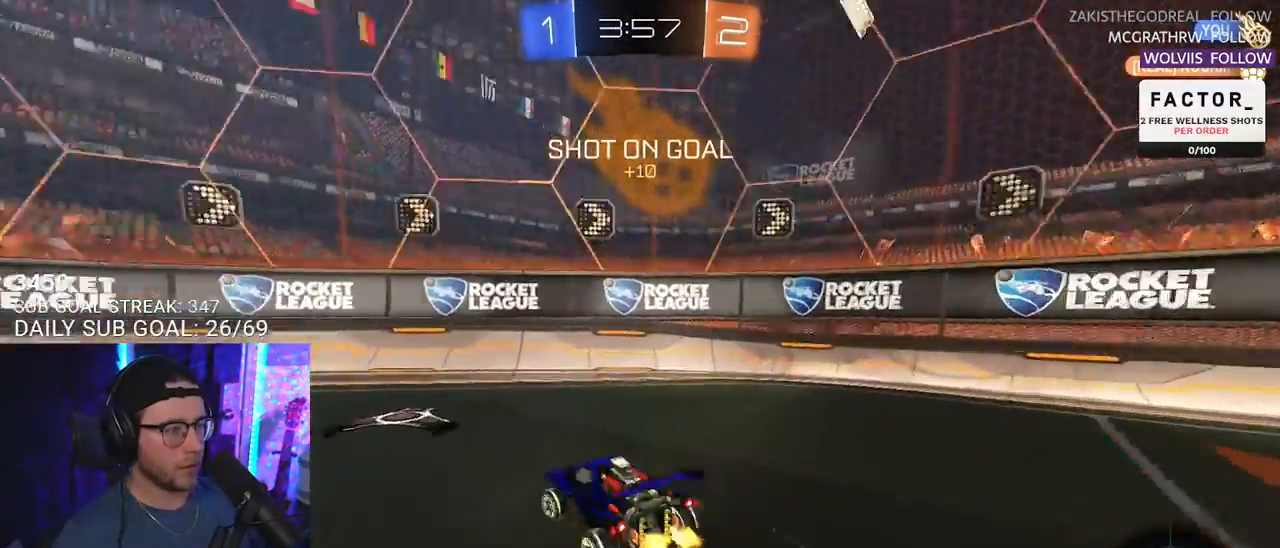
{"buttons": ["R2"], "left_stick": "up-left", "right_stick": "center", "events": [[33, "CROSS", "up"], [33, "TRIANGLE", "down"], [167, "TRIANGLE", "up"]]}
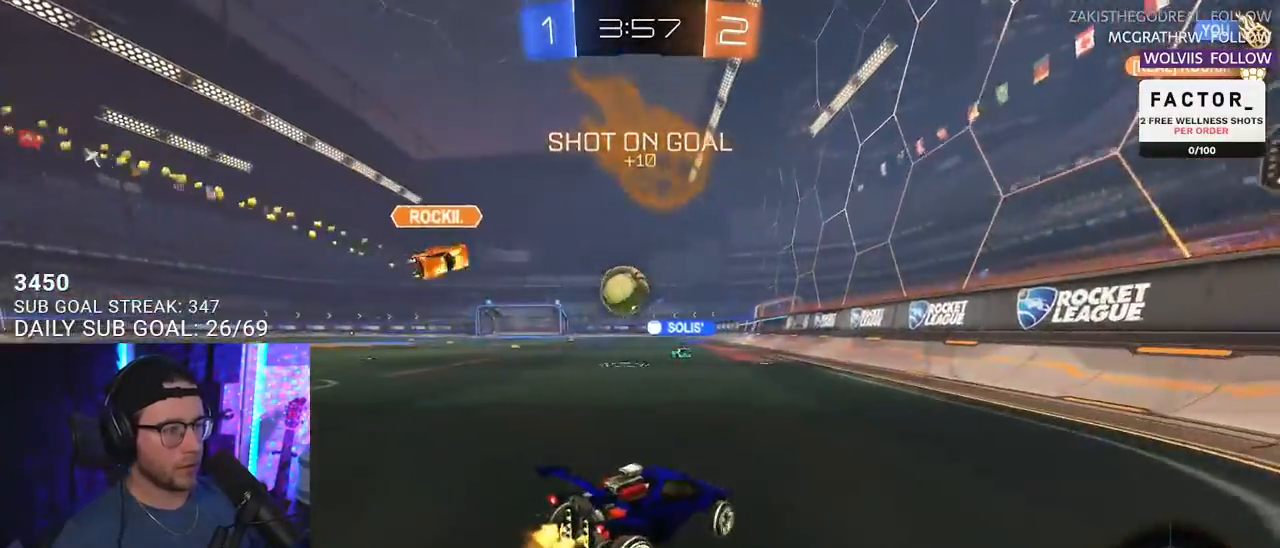
{"buttons": ["R2"], "left_stick": "left", "right_stick": "center", "events": [[200, "left_stick", "center"], [333, "left_stick", "left"]]}
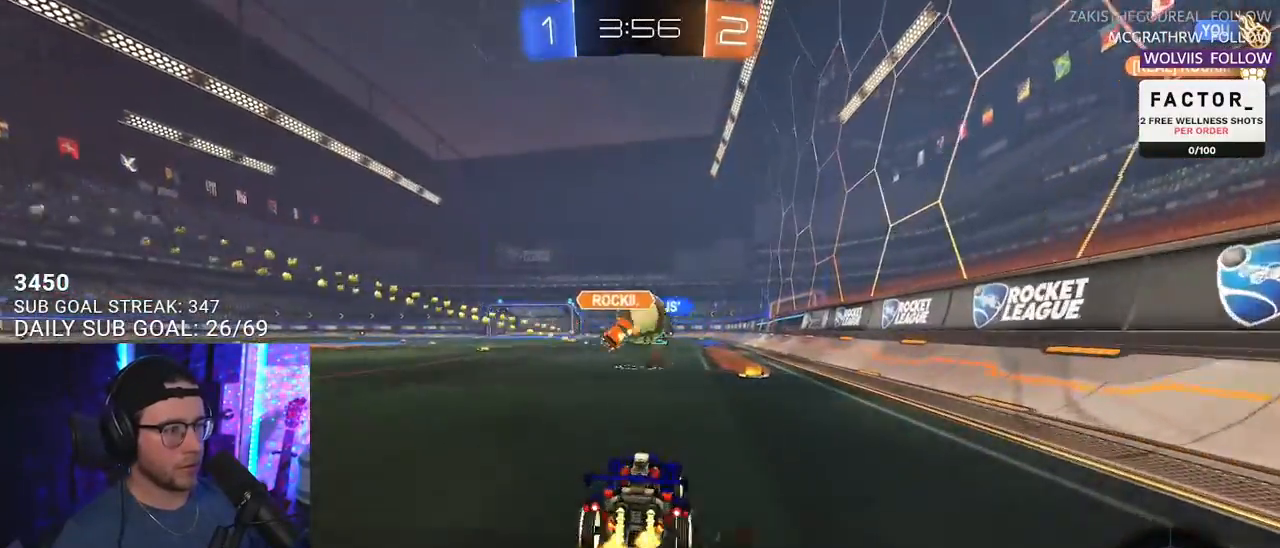
{"buttons": ["CROSS", "R1", "R2"], "left_stick": "up-right", "right_stick": "center", "events": [[150, "left_stick", "center"], [433, "R1", "down"], [433, "left_stick", "up-right"], [500, "CROSS", "down"]]}
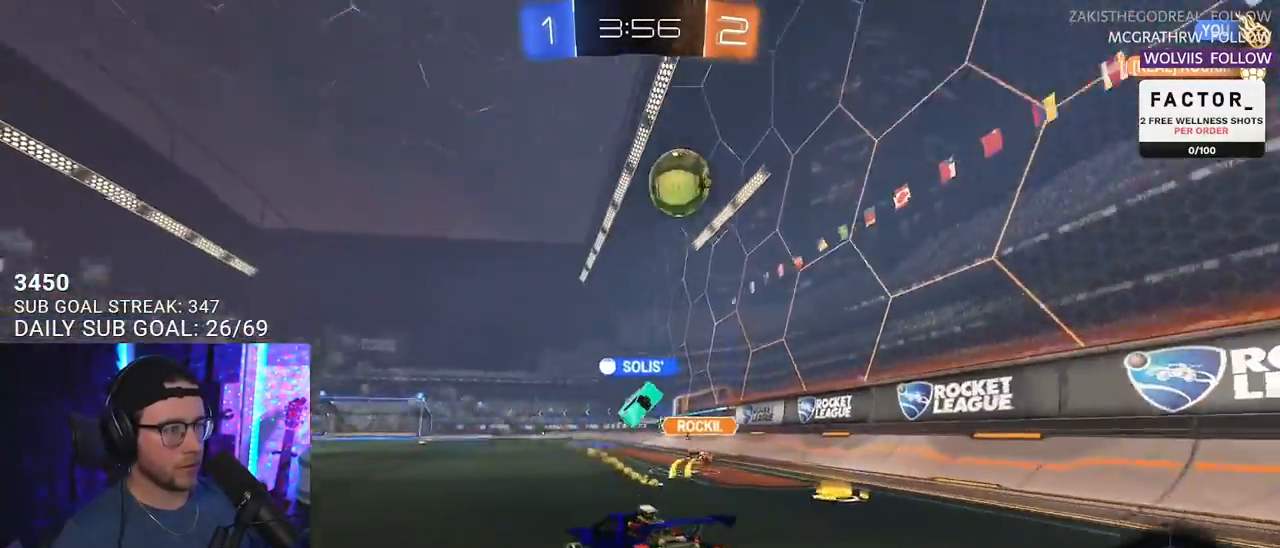
{"buttons": ["L2", "R2"], "left_stick": "down-left", "right_stick": "center", "events": [[33, "L2", "down"], [50, "CROSS", "up"], [50, "left_stick", "up-left"], [117, "CROSS", "down"], [133, "left_stick", "down"], [150, "CIRCLE", "down"], [150, "L2", "up"], [150, "TRIANGLE", "down"], [167, "SQUARE", "down"], [200, "CROSS", "up"], [217, "CIRCLE", "up"], [217, "SQUARE", "up"], [250, "L2", "down"], [250, "TRIANGLE", "up"], [283, "left_stick", "down-left"], [417, "R1", "up"]]}
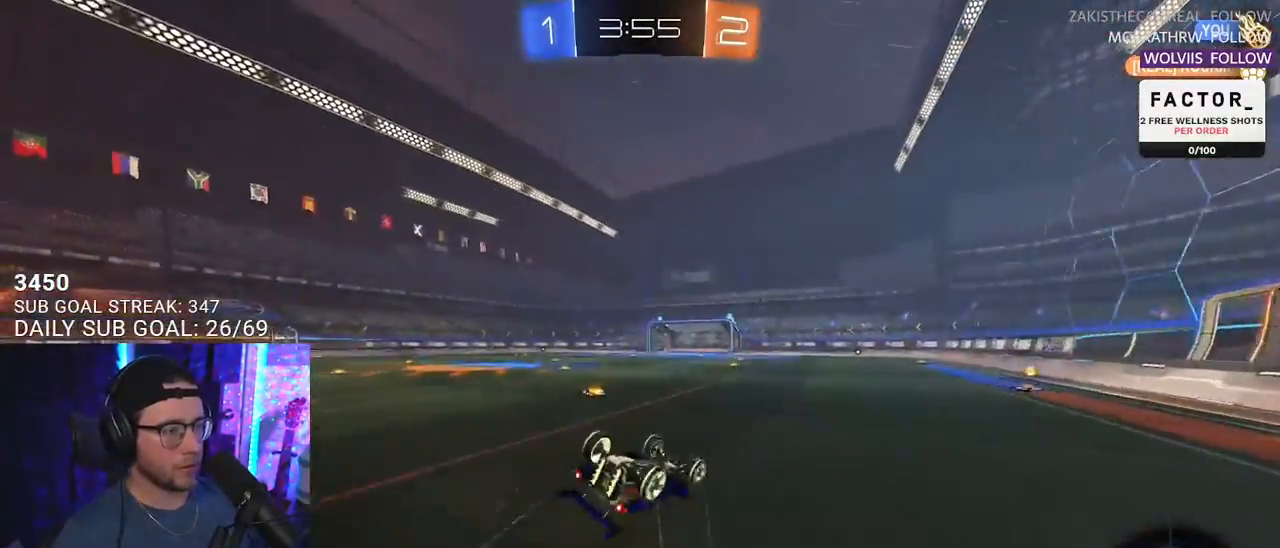
{"buttons": ["R2"], "left_stick": "right", "right_stick": "center", "events": [[433, "L2", "up"], [433, "left_stick", "down-right"], [483, "left_stick", "right"]]}
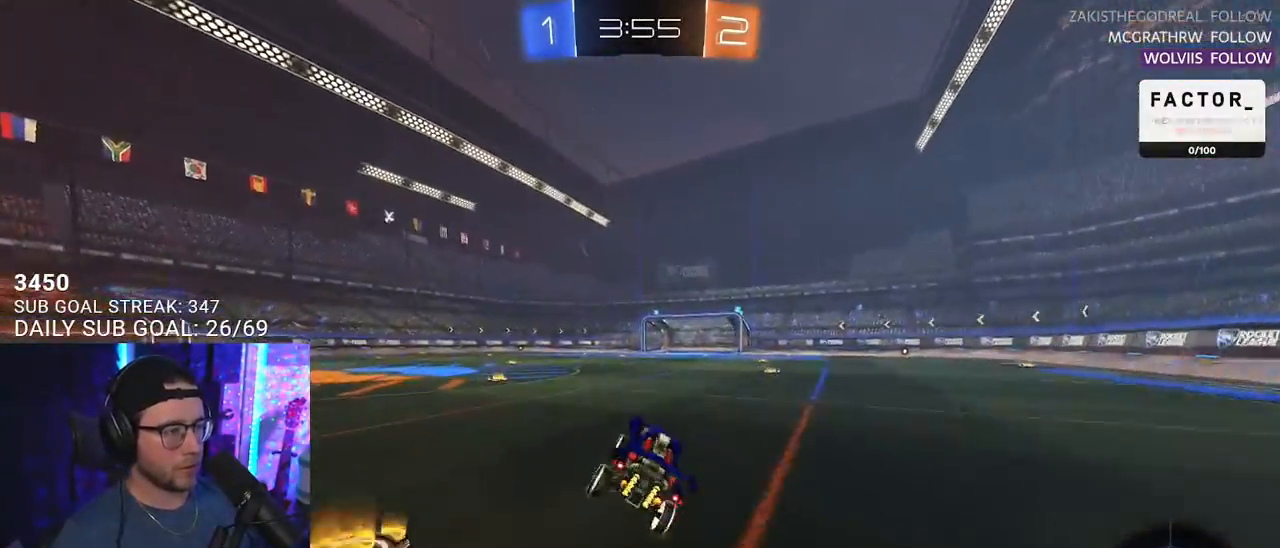
{"buttons": ["TRIANGLE", "L2", "R2"], "left_stick": "down-right", "right_stick": "center", "events": [[100, "left_stick", "center"], [233, "left_stick", "right"], [250, "L2", "down"], [267, "CROSS", "down"], [317, "CROSS", "up"], [367, "CROSS", "down"], [433, "TRIANGLE", "down"], [450, "SQUARE", "down"], [483, "CROSS", "up"], [483, "SQUARE", "up"], [483, "left_stick", "down-right"]]}
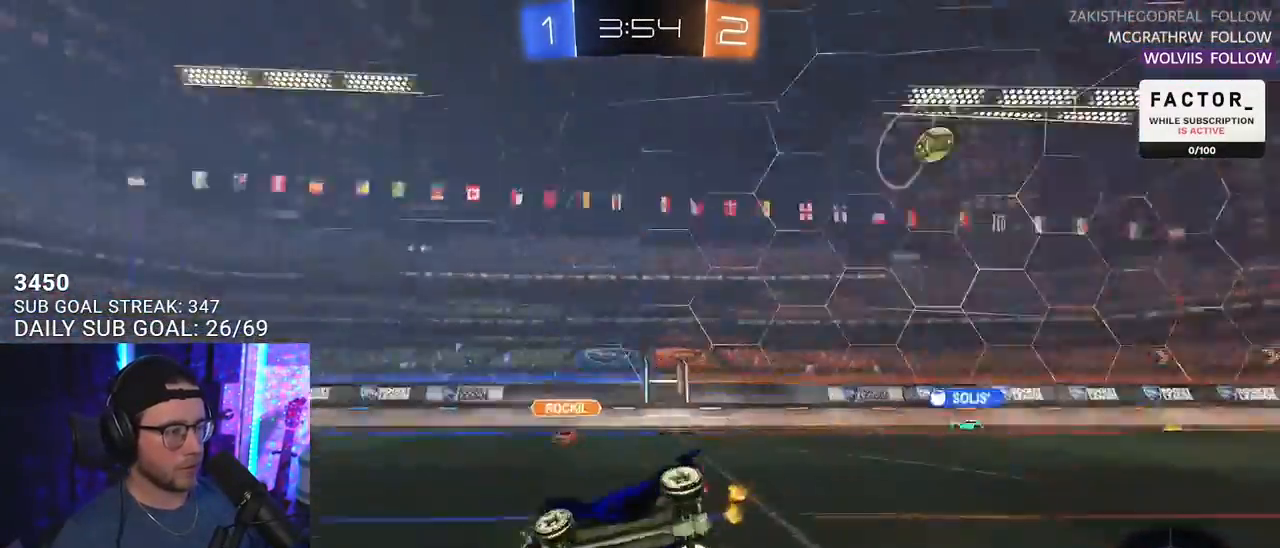
{"buttons": ["L2", "R2"], "left_stick": "down-right", "right_stick": "center", "events": [[33, "TRIANGLE", "up"], [150, "R2", "up"], [417, "R2", "down"]]}
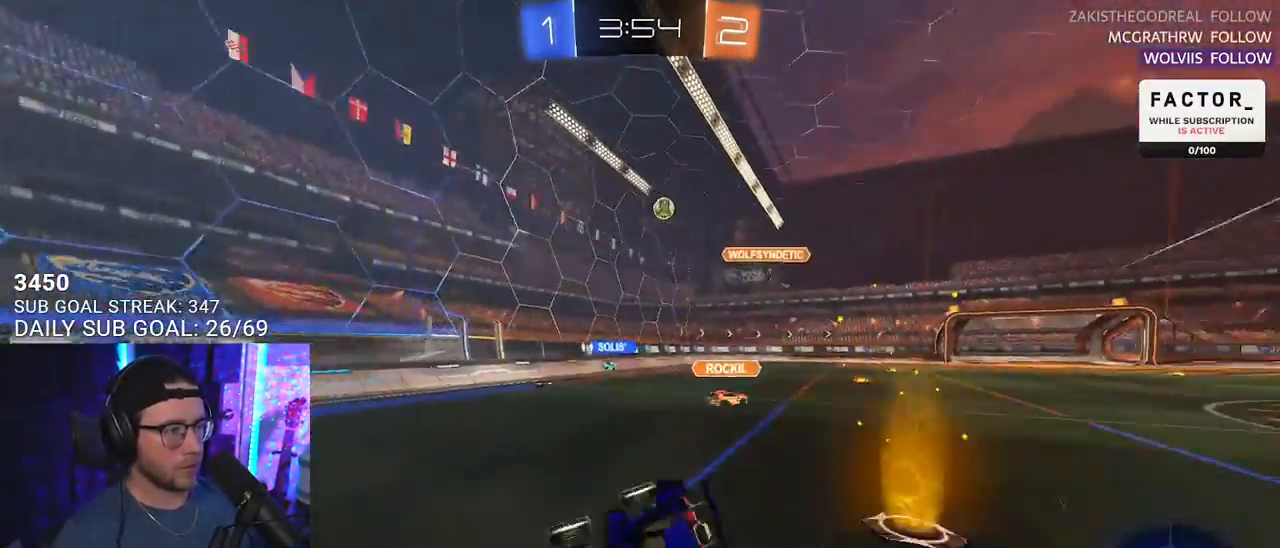
{"buttons": ["R2"], "left_stick": "right", "right_stick": "center", "events": [[83, "L2", "up"], [117, "TRIANGLE", "down"], [117, "left_stick", "center"], [217, "TRIANGLE", "up"], [367, "left_stick", "right"]]}
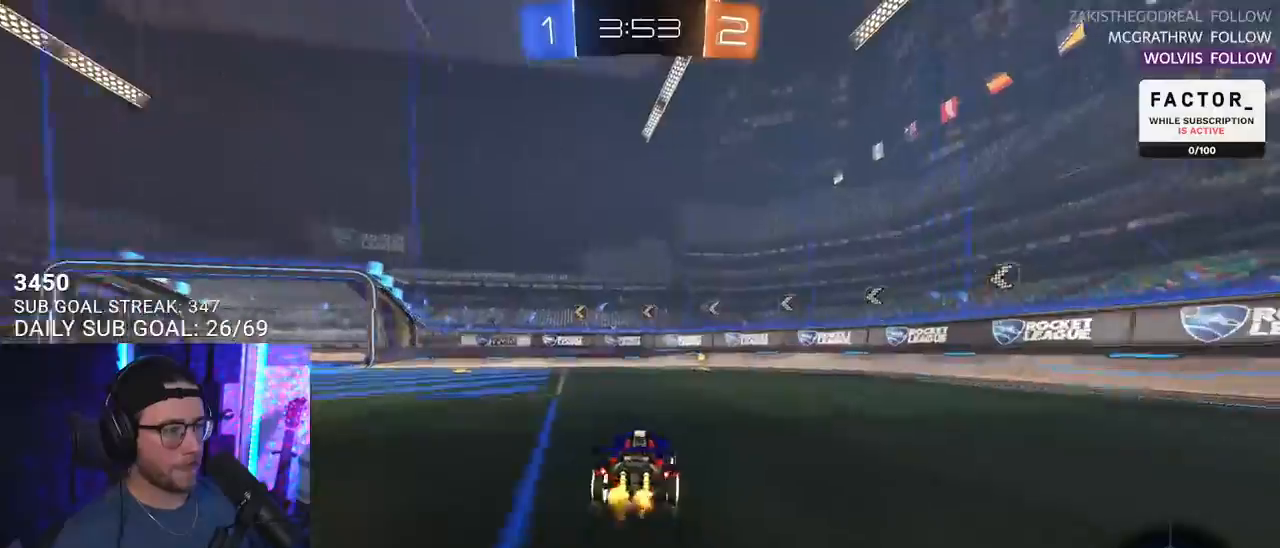
{"buttons": ["R2"], "left_stick": "center", "right_stick": "center", "events": [[33, "R1", "down"], [33, "left_stick", "center"], [50, "TRIANGLE", "down"], [200, "TRIANGLE", "up"], [217, "left_stick", "up-right"], [233, "R1", "up"], [283, "left_stick", "center"]]}
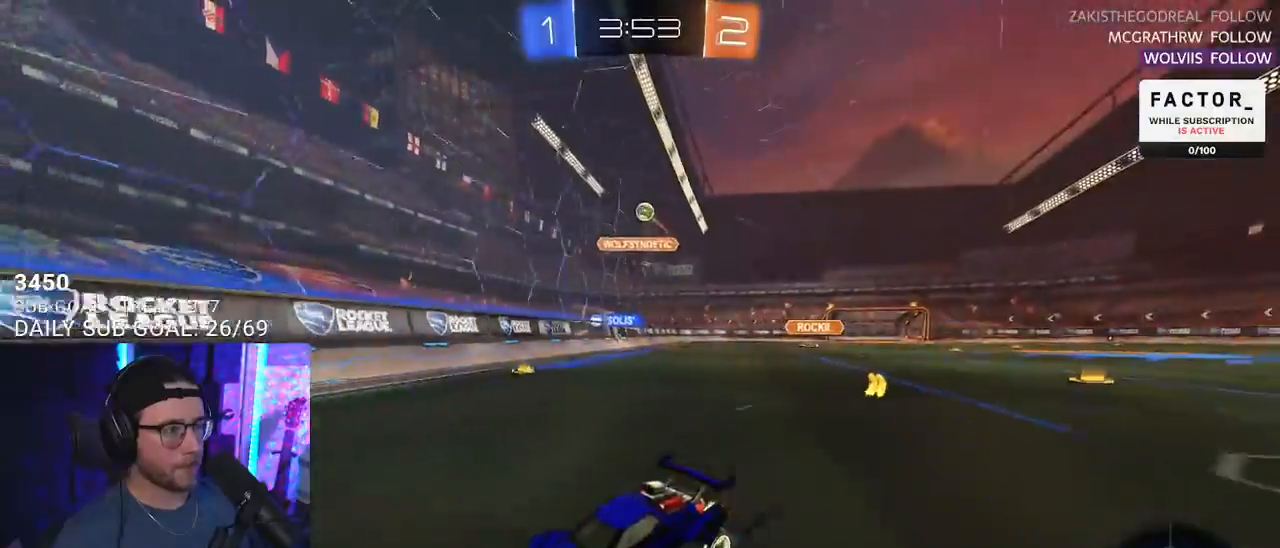
{"buttons": ["R2"], "left_stick": "left", "right_stick": "center", "events": [[33, "left_stick", "left"], [150, "SQUARE", "down"], [383, "SQUARE", "up"]]}
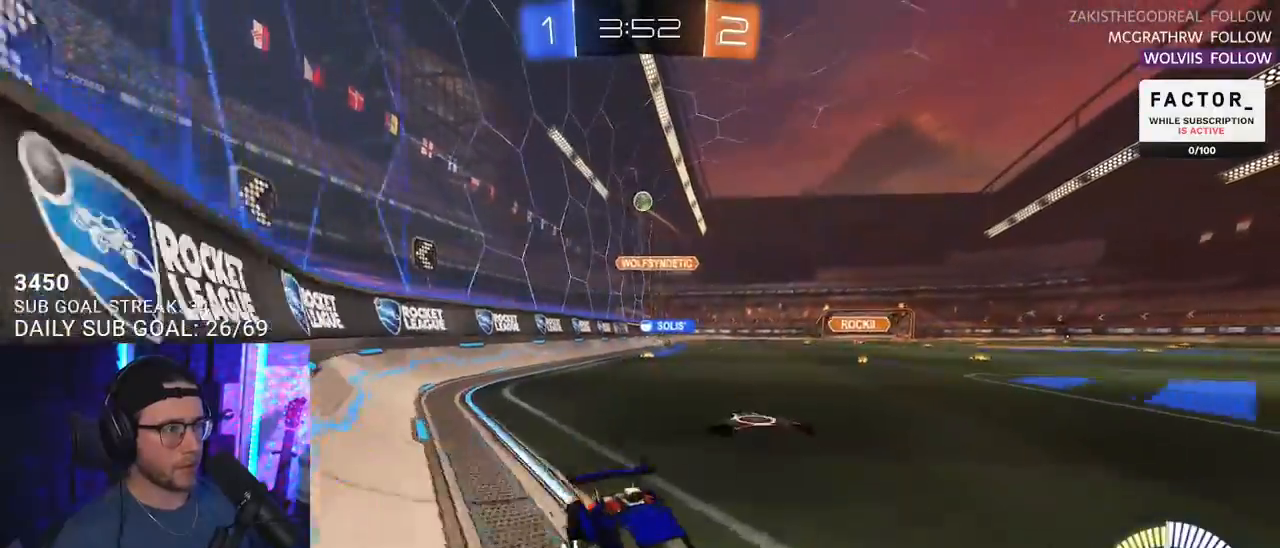
{"buttons": ["SQUARE", "R2"], "left_stick": "left", "right_stick": "center", "events": [[183, "SQUARE", "down"], [300, "SQUARE", "up"], [450, "SQUARE", "down"]]}
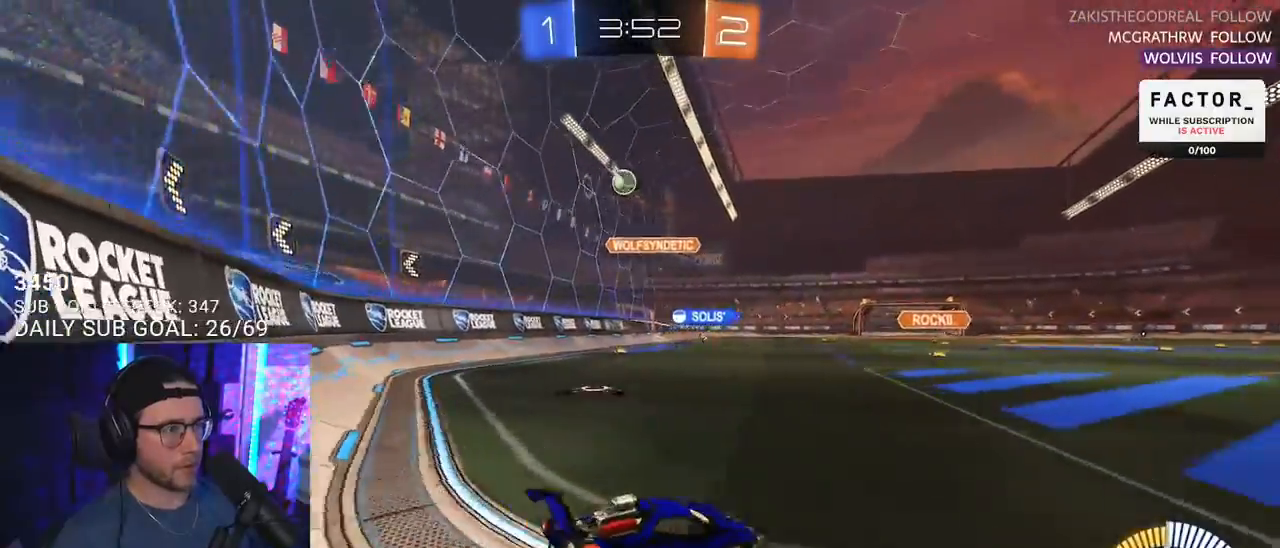
{"buttons": ["R1", "R2"], "left_stick": "left", "right_stick": "center", "events": [[50, "SQUARE", "up"], [450, "R1", "down"]]}
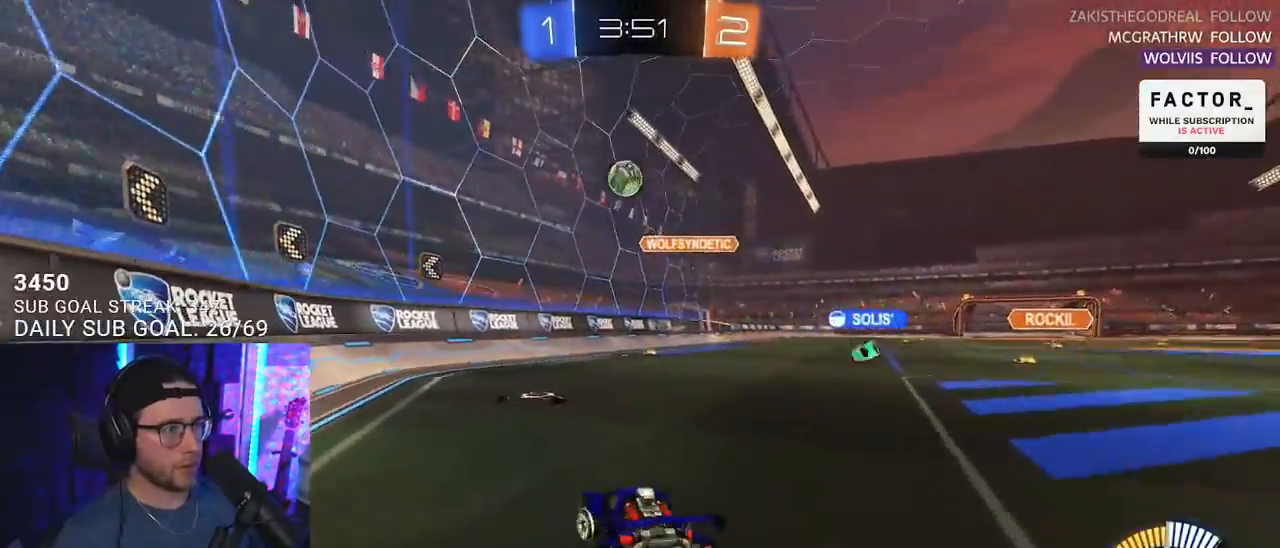
{"buttons": ["R2"], "left_stick": "center", "right_stick": "center", "events": [[133, "left_stick", "center"], [200, "R1", "up"], [433, "R1", "down"], [500, "R1", "up"]]}
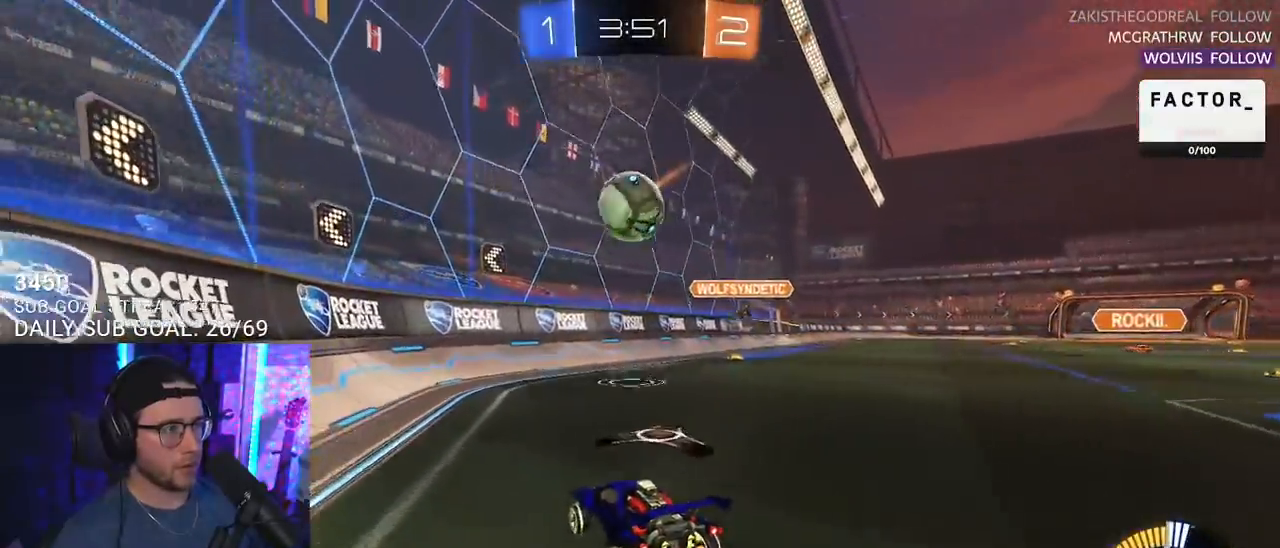
{"buttons": ["R1", "R2"], "left_stick": "down-left", "right_stick": "center", "events": [[150, "left_stick", "down-left"], [183, "L2", "down"], [200, "R2", "up"], [250, "L2", "up"], [333, "R2", "down"], [450, "R1", "down"]]}
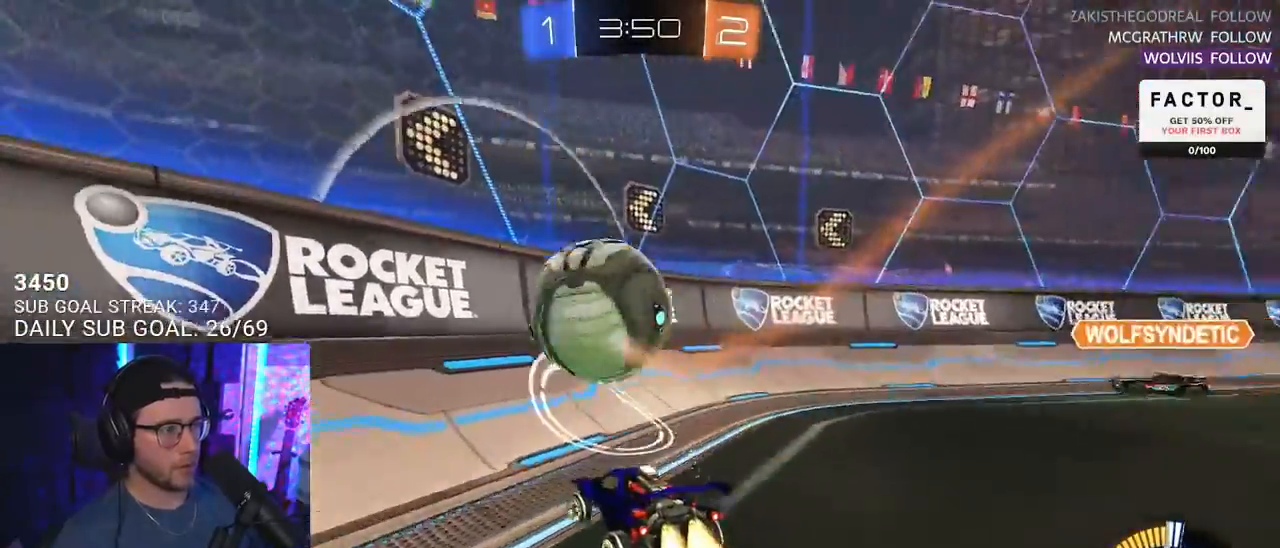
{"buttons": ["R1", "R2"], "left_stick": "left", "right_stick": "center", "events": [[33, "left_stick", "center"], [200, "left_stick", "right"], [350, "left_stick", "left"]]}
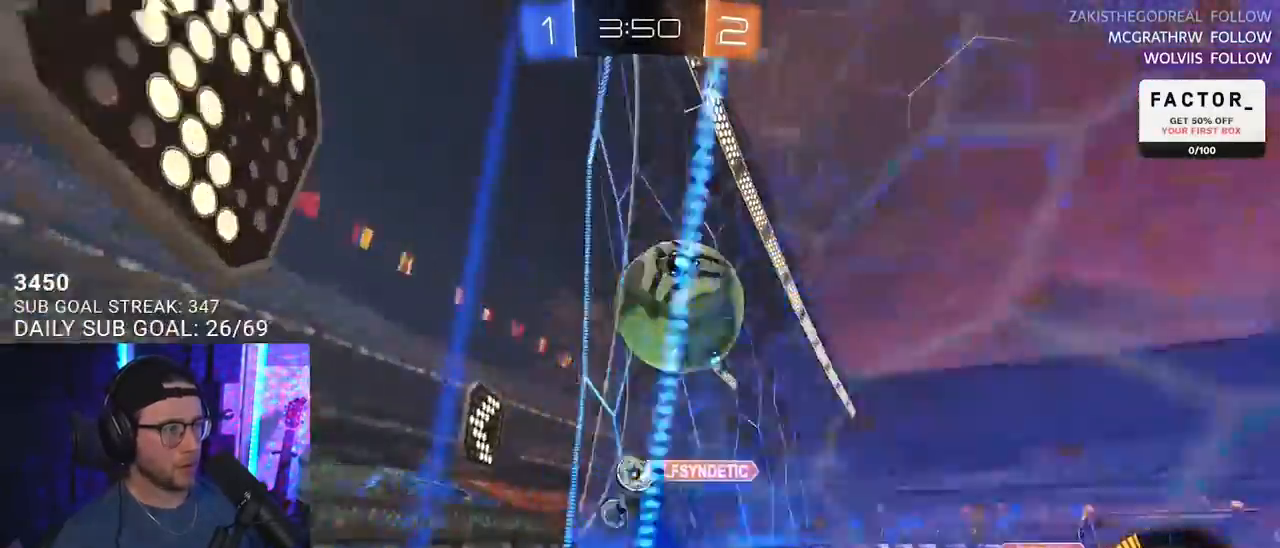
{"buttons": ["CROSS", "L2", "R1", "R2"], "left_stick": "up-right", "right_stick": "center", "events": [[50, "left_stick", "up-right"], [233, "CROSS", "down"], [300, "L2", "down"], [333, "CROSS", "up"], [383, "CROSS", "down"]]}
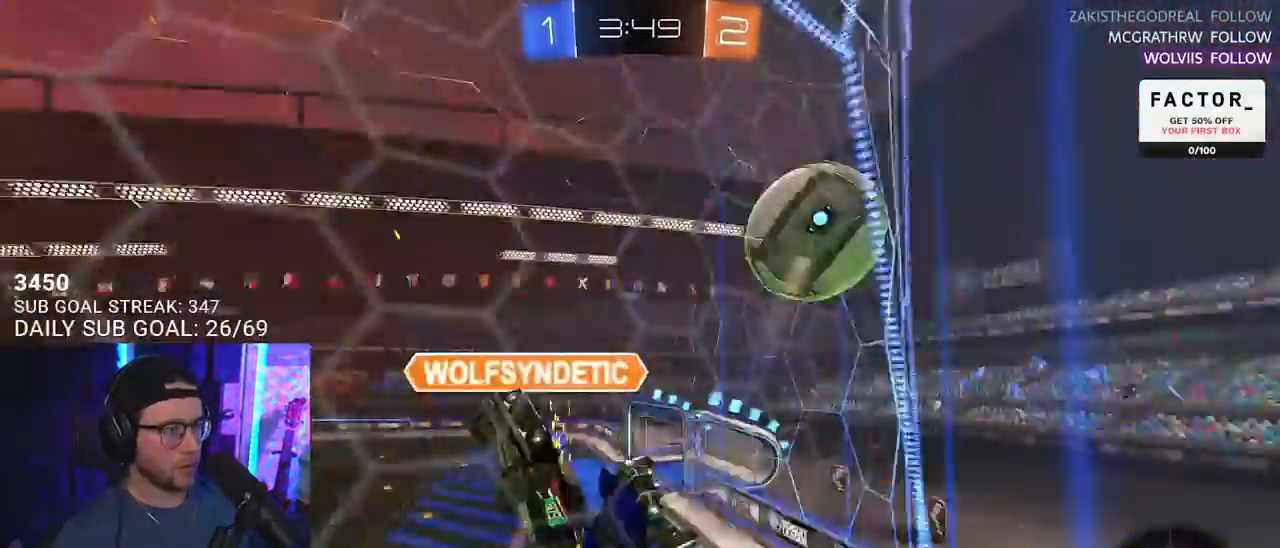
{"buttons": ["R2", "L3"], "left_stick": "down-right", "right_stick": "center", "events": [[50, "CROSS", "up"], [50, "left_stick", "right"], [133, "R1", "up"], [283, "L2", "up"], [283, "left_stick", "down-right"], [433, "L3", "down"]]}
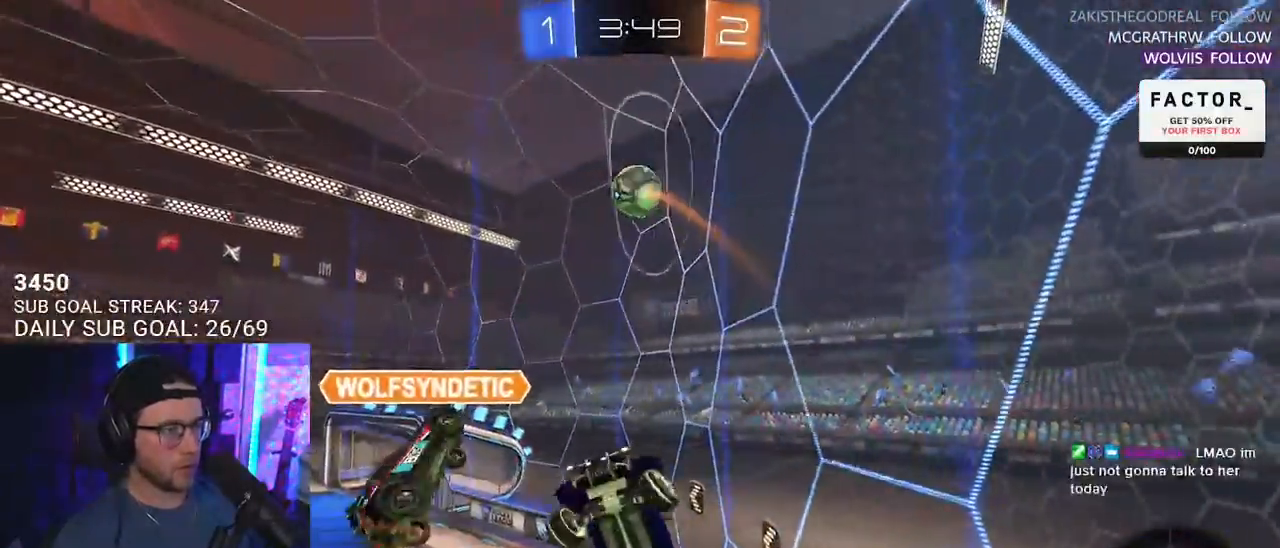
{"buttons": ["R2", "L3"], "left_stick": "down-left", "right_stick": "center", "events": [[250, "left_stick", "down"], [400, "left_stick", "down-left"]]}
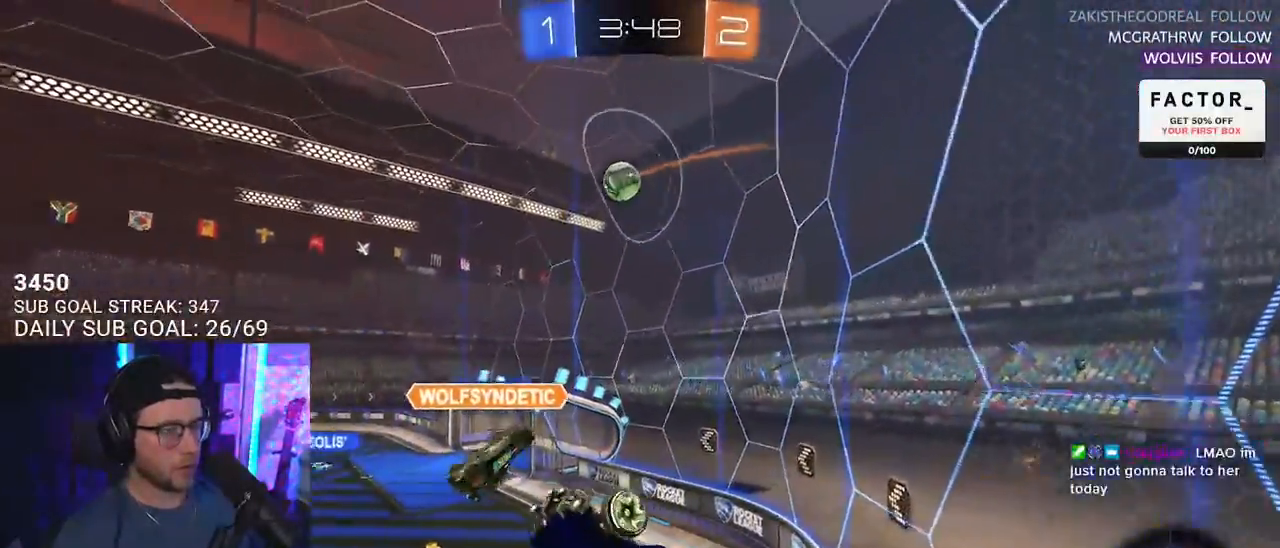
{"buttons": ["R2"], "left_stick": "down", "right_stick": "center", "events": [[33, "R2", "up"], [117, "left_stick", "up-left"], [200, "left_stick", "up"], [217, "R2", "down"], [433, "left_stick", "down"], [500, "L3", "up"]]}
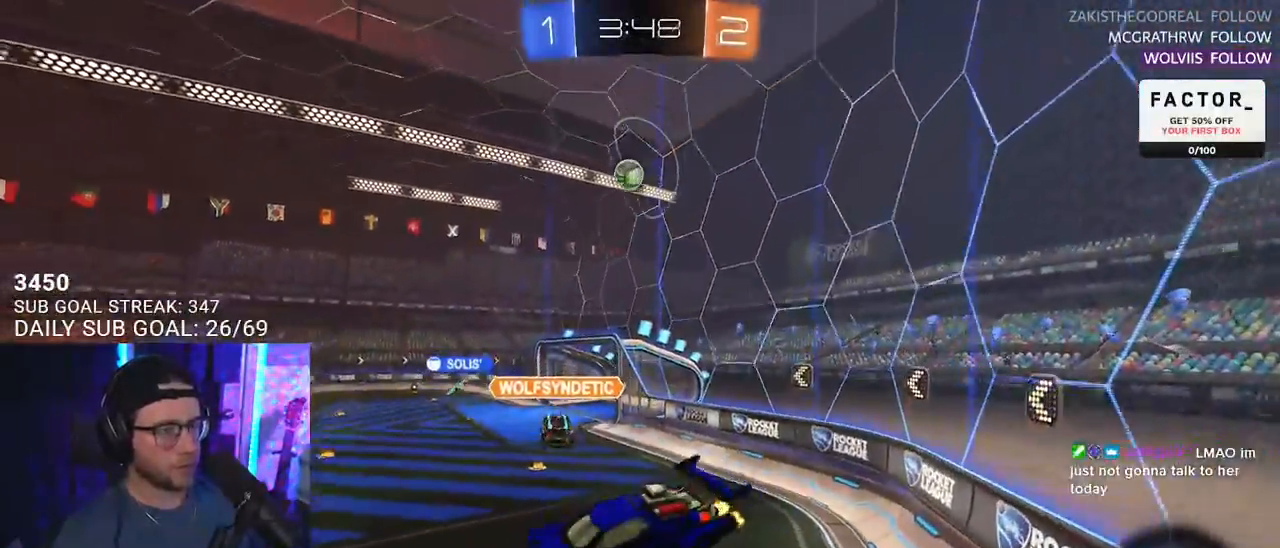
{"buttons": ["R2"], "left_stick": "right", "right_stick": "center", "events": [[33, "left_stick", "center"], [250, "left_stick", "right"]]}
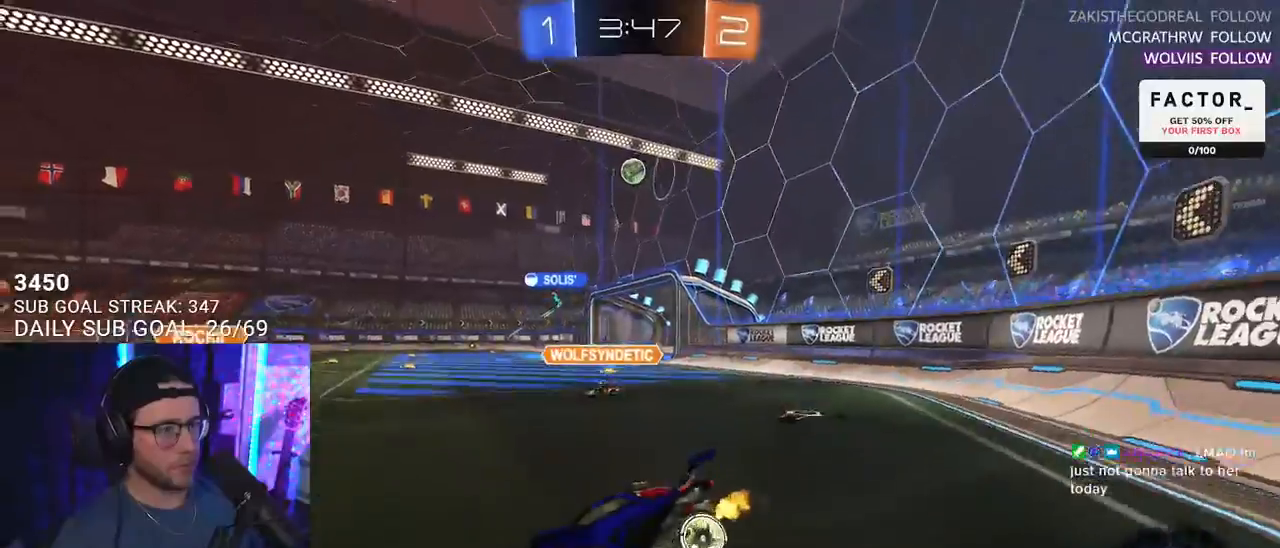
{"buttons": ["R2"], "left_stick": "center", "right_stick": "center", "events": [[350, "left_stick", "center"]]}
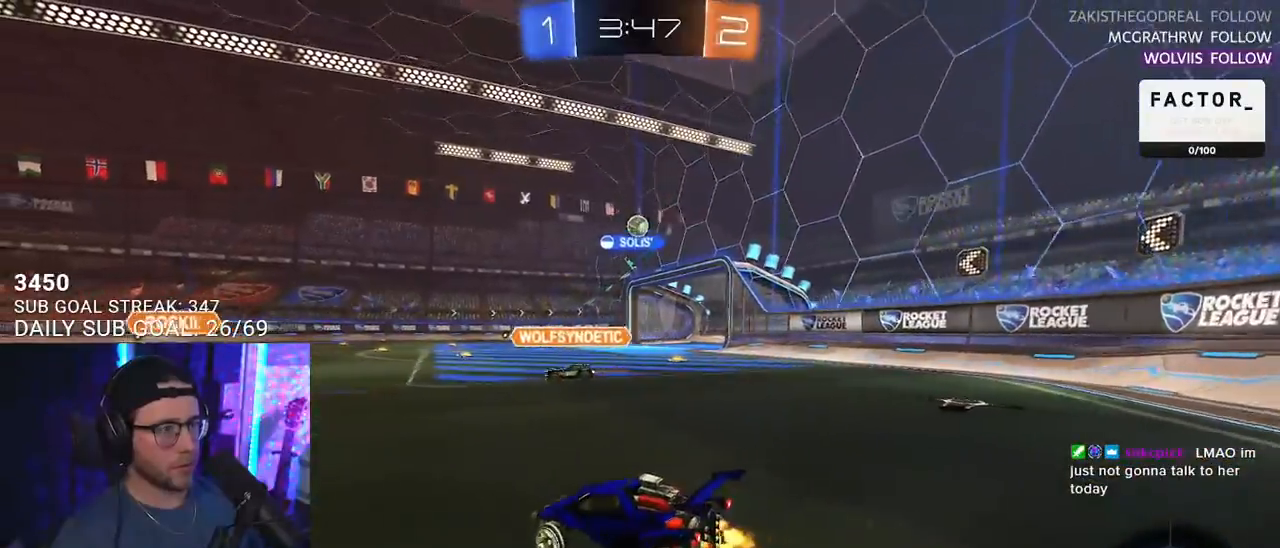
{"buttons": ["R1", "R2"], "left_stick": "right", "right_stick": "center", "events": [[83, "left_stick", "right"], [233, "R1", "down"]]}
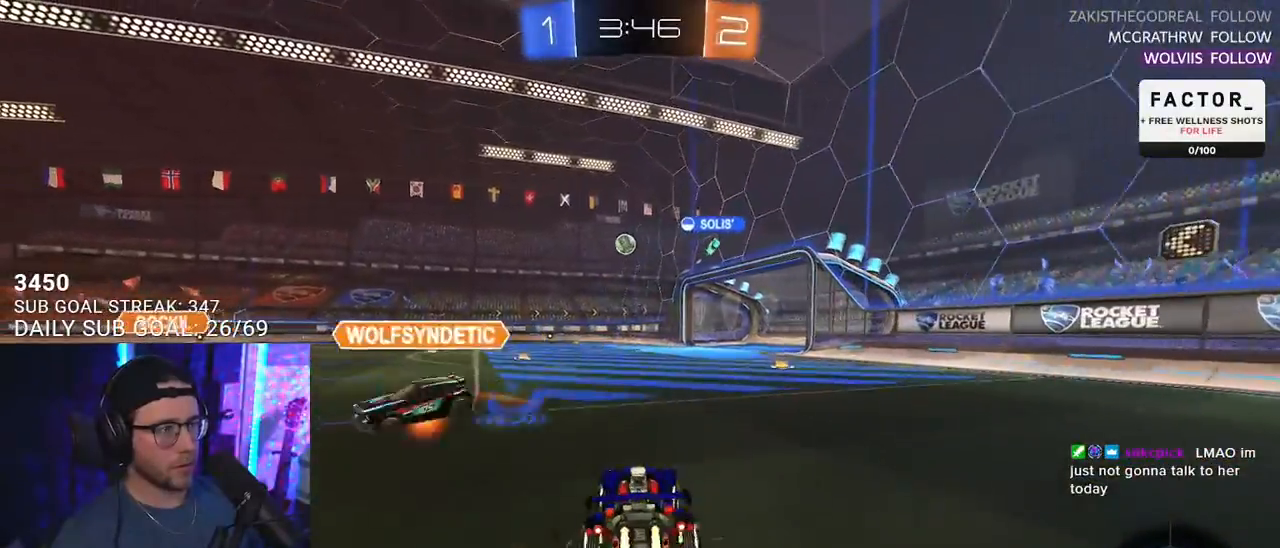
{"buttons": ["L2", "R2"], "left_stick": "down-left", "right_stick": "center", "events": [[33, "CROSS", "down"], [33, "left_stick", "up"], [83, "L2", "down"], [83, "left_stick", "up-left"], [100, "CROSS", "up"], [133, "CROSS", "down"], [183, "SQUARE", "down"], [183, "left_stick", "down"], [200, "L2", "up"], [283, "CROSS", "up"], [283, "L2", "down"], [317, "SQUARE", "up"], [317, "left_stick", "down-left"], [483, "R1", "up"]]}
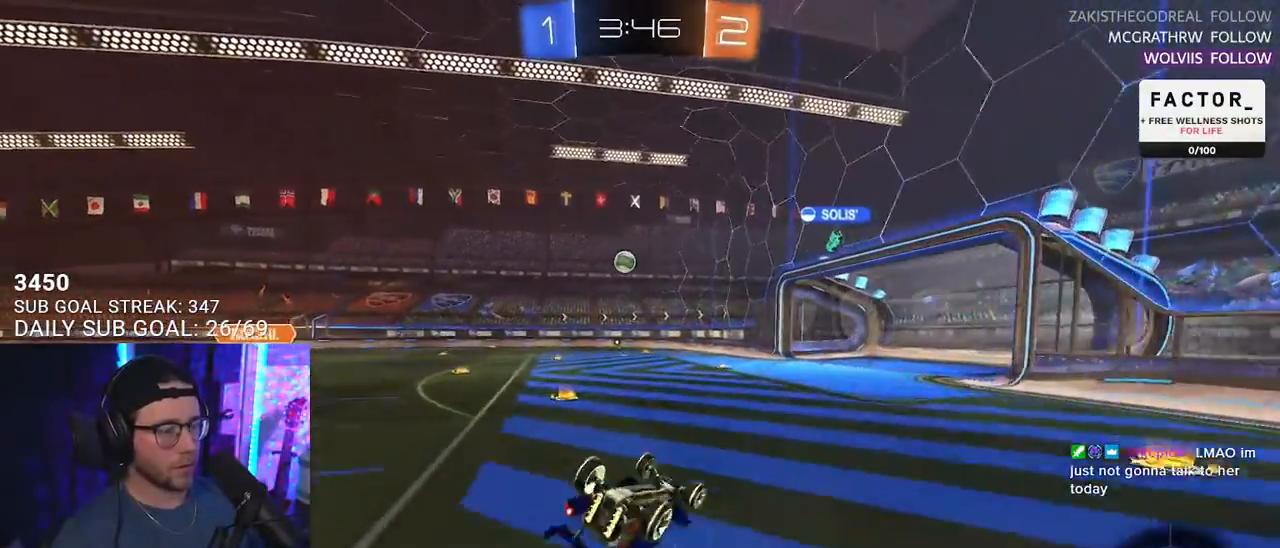
{"buttons": ["R2"], "left_stick": "down-left", "right_stick": "center", "events": [[483, "L2", "up"]]}
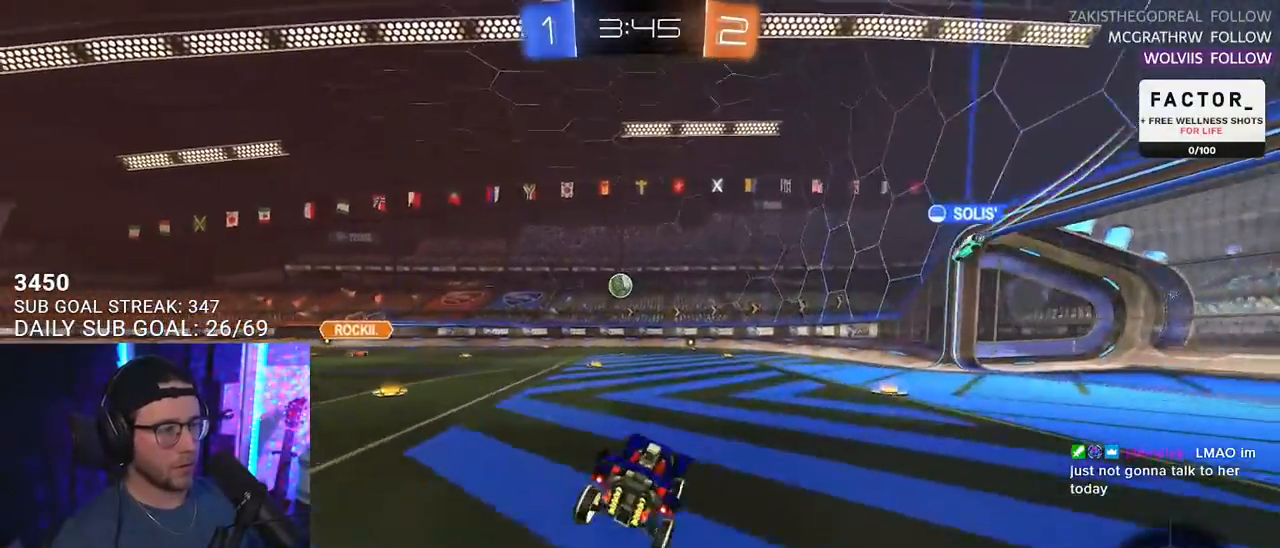
{"buttons": ["R2"], "left_stick": "right", "right_stick": "center", "events": [[433, "left_stick", "center"], [500, "left_stick", "right"]]}
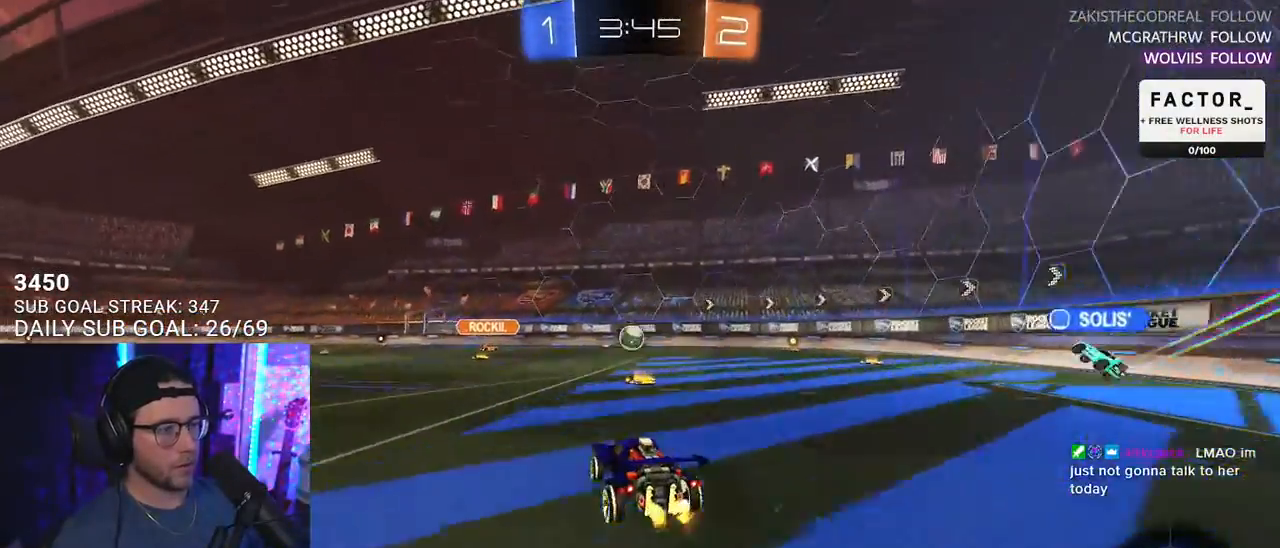
{"buttons": ["R2"], "left_stick": "right", "right_stick": "center", "events": [[17, "SQUARE", "down"], [183, "SQUARE", "up"]]}